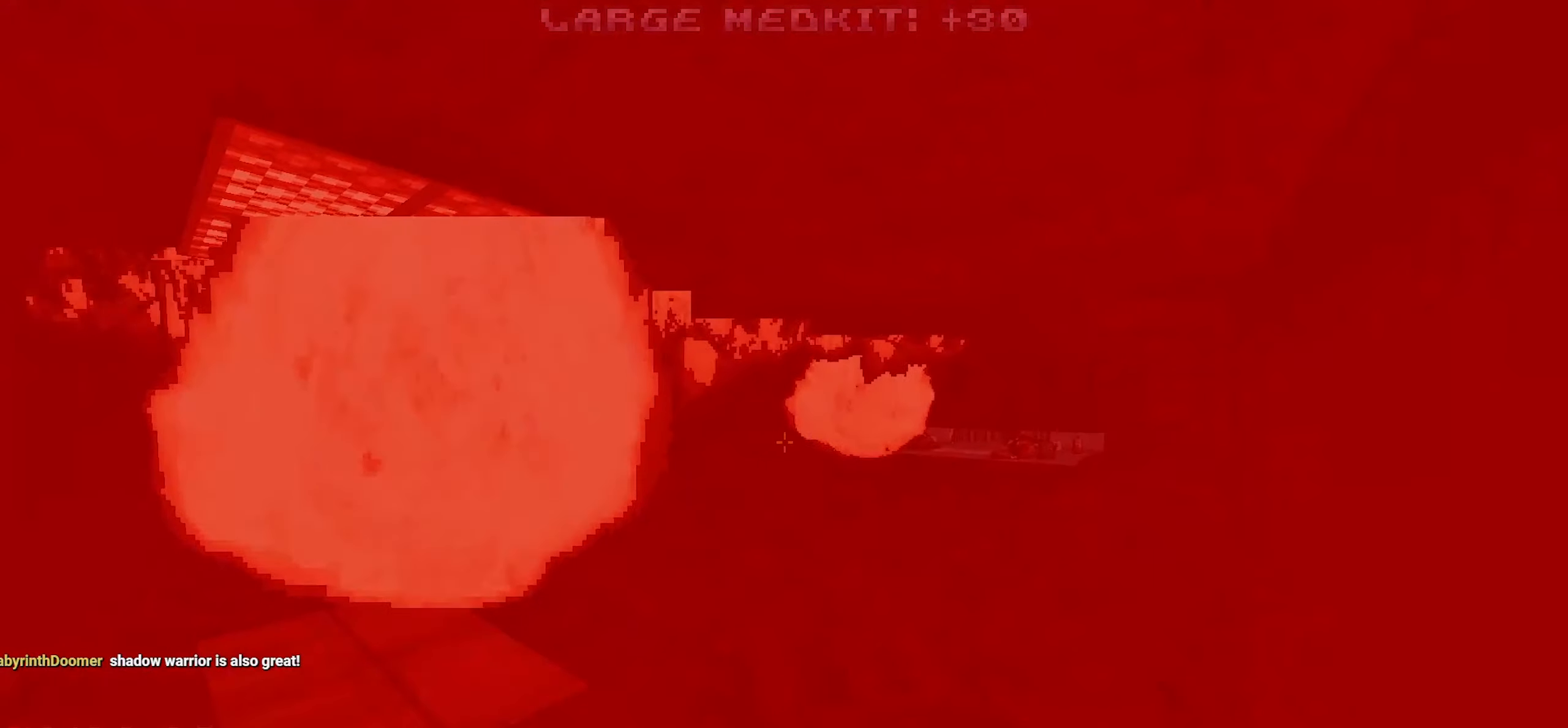
Gameplay with keyboard and mouse; each line is a JSON object with the keys and mouse buttons held at the frame after it. "events" lists presses ("down") and releases ("up") of "1", "2", "3", "4", "a", "alt", "c", "ctrl", "d", "q", "s", "shift", "space", "tab", "v", "w", "x", "z", "mouse_left", "mouse_wheel" and "mouse_right" between this image and that frame as [ms after this image, input, new state], when the widget could be followed in between. "mouse_left", "mouse_wheel", "mouse_right" = the "left", "wheel", "right" buttons of the "mouse" list. No other keys are recorded. "wheel" means that the mouse wheel is clicked or scrolled. Not read: e f mouse_move r.
{"keys": ["w"], "mouse": [], "events": [[134, "w", "down"], [184, "d", "down"], [267, "d", "up"], [317, "a", "down"], [450, "a", "up"]]}
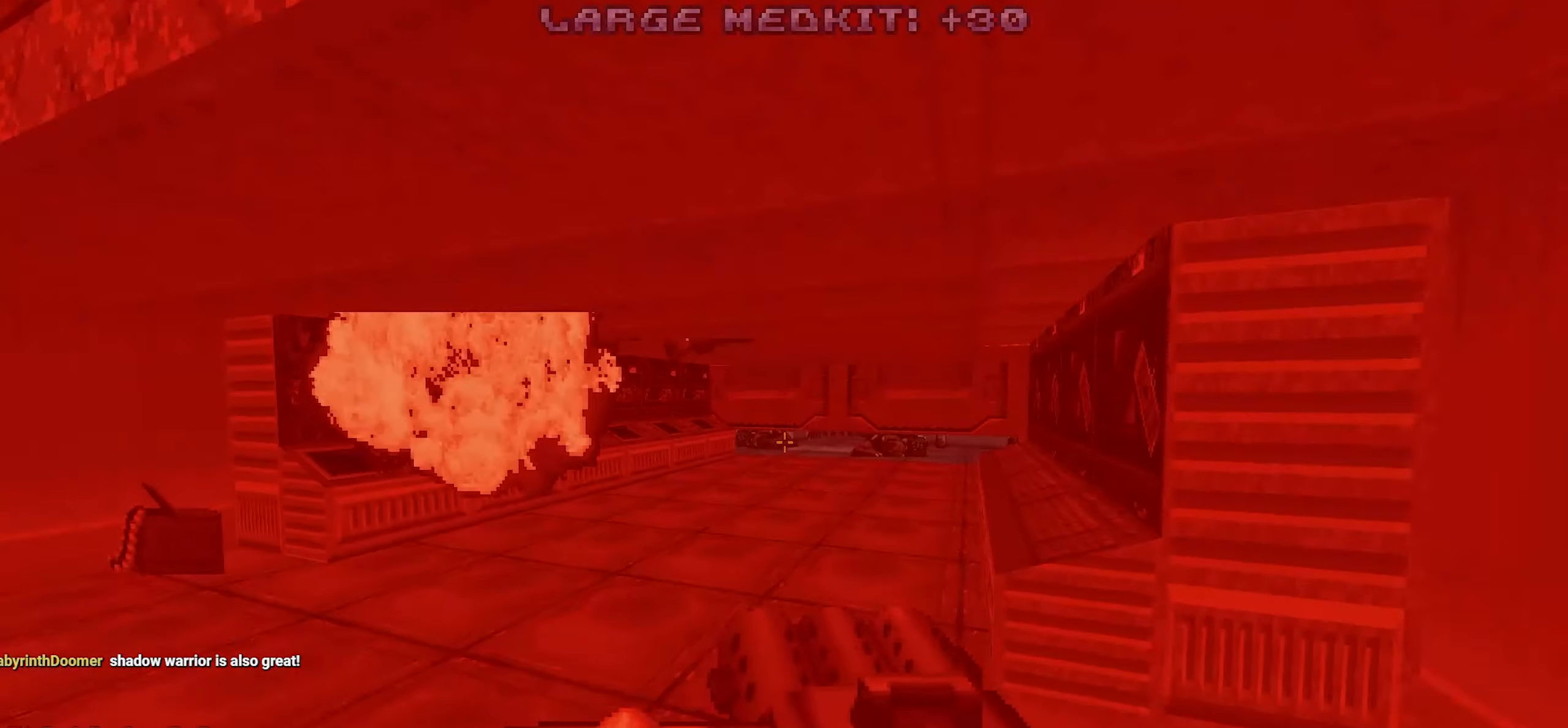
{"keys": ["w"], "mouse": [], "events": [[150, "d", "down"], [334, "d", "up"]]}
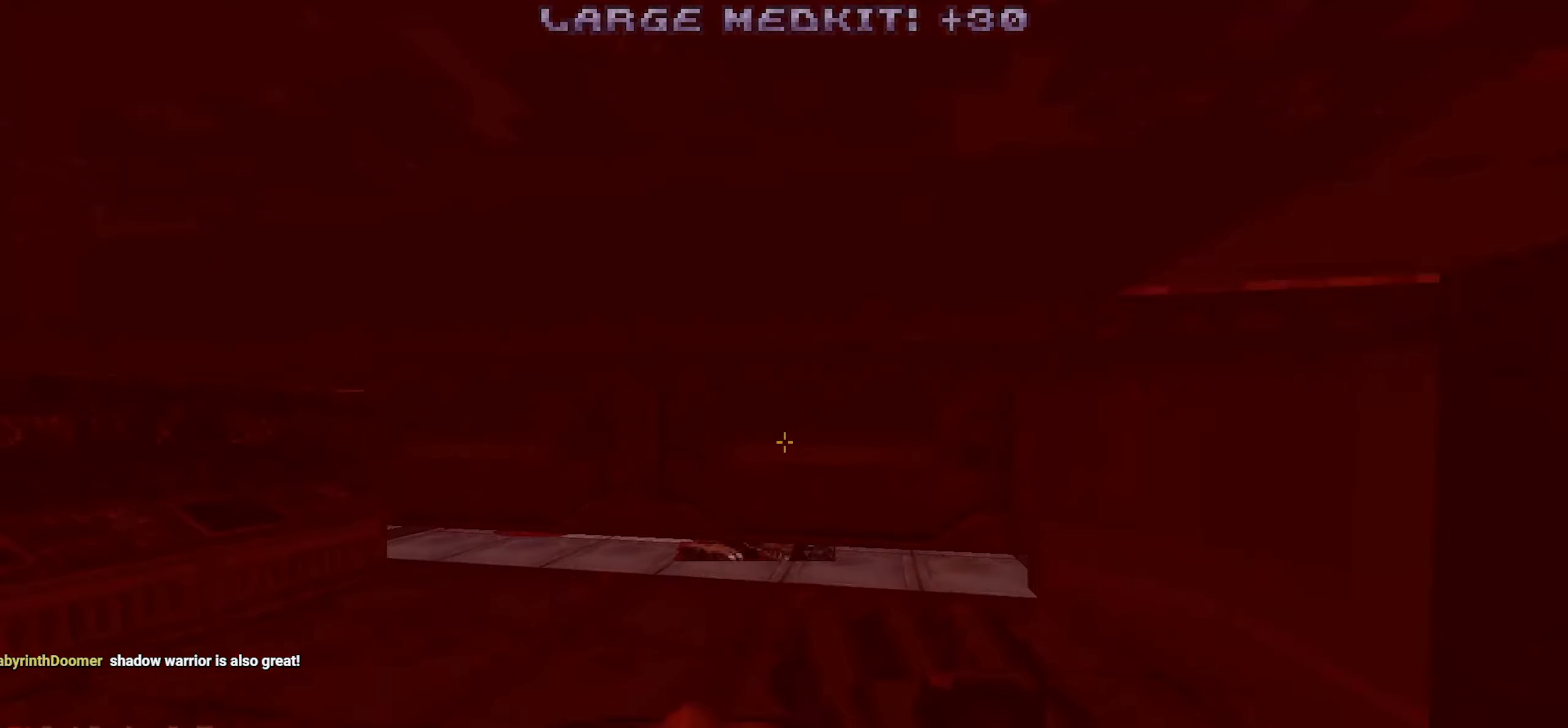
{"keys": ["d", "w"], "mouse": [], "events": [[150, "d", "down"]]}
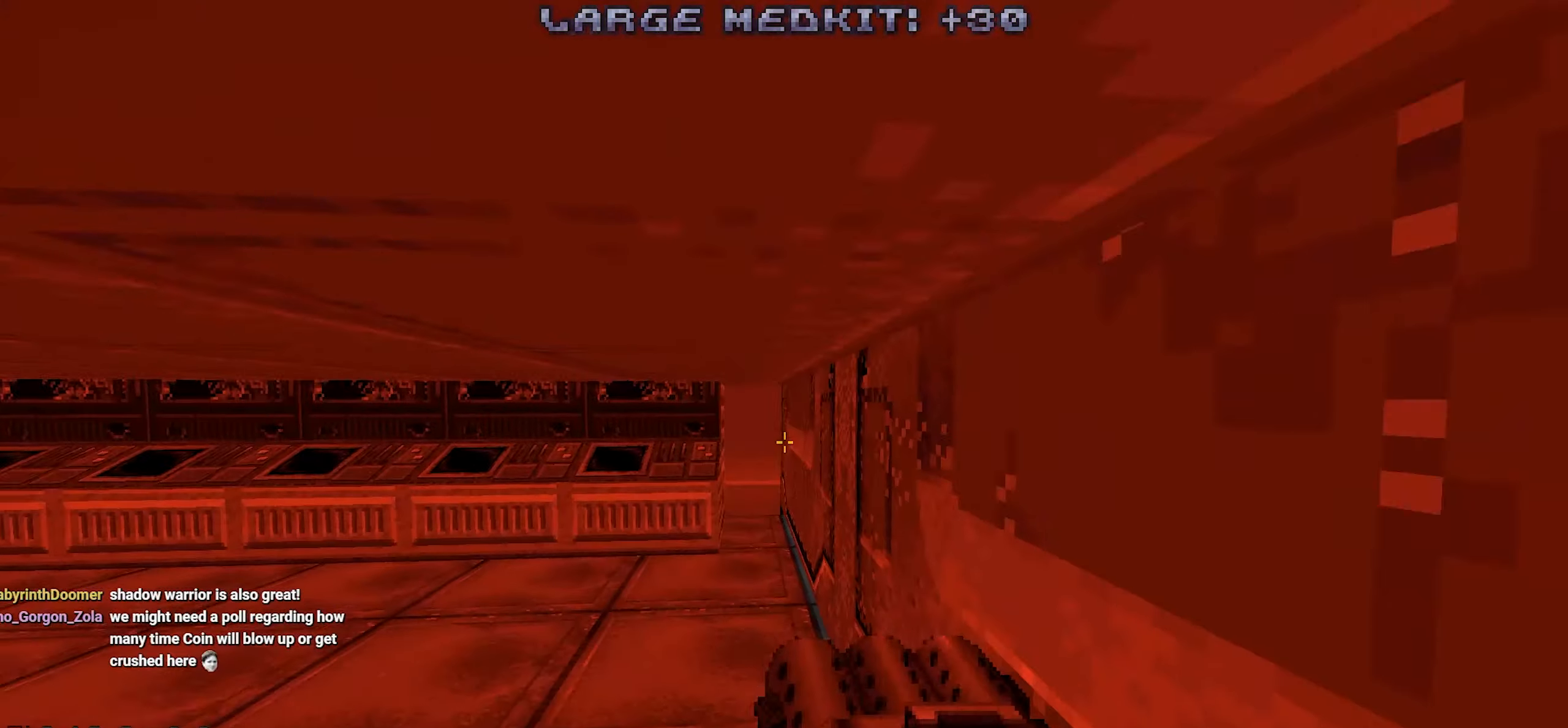
{"keys": ["a", "w"], "mouse": [], "events": [[217, "a", "down"], [267, "d", "up"], [317, "a", "up"], [450, "a", "down"]]}
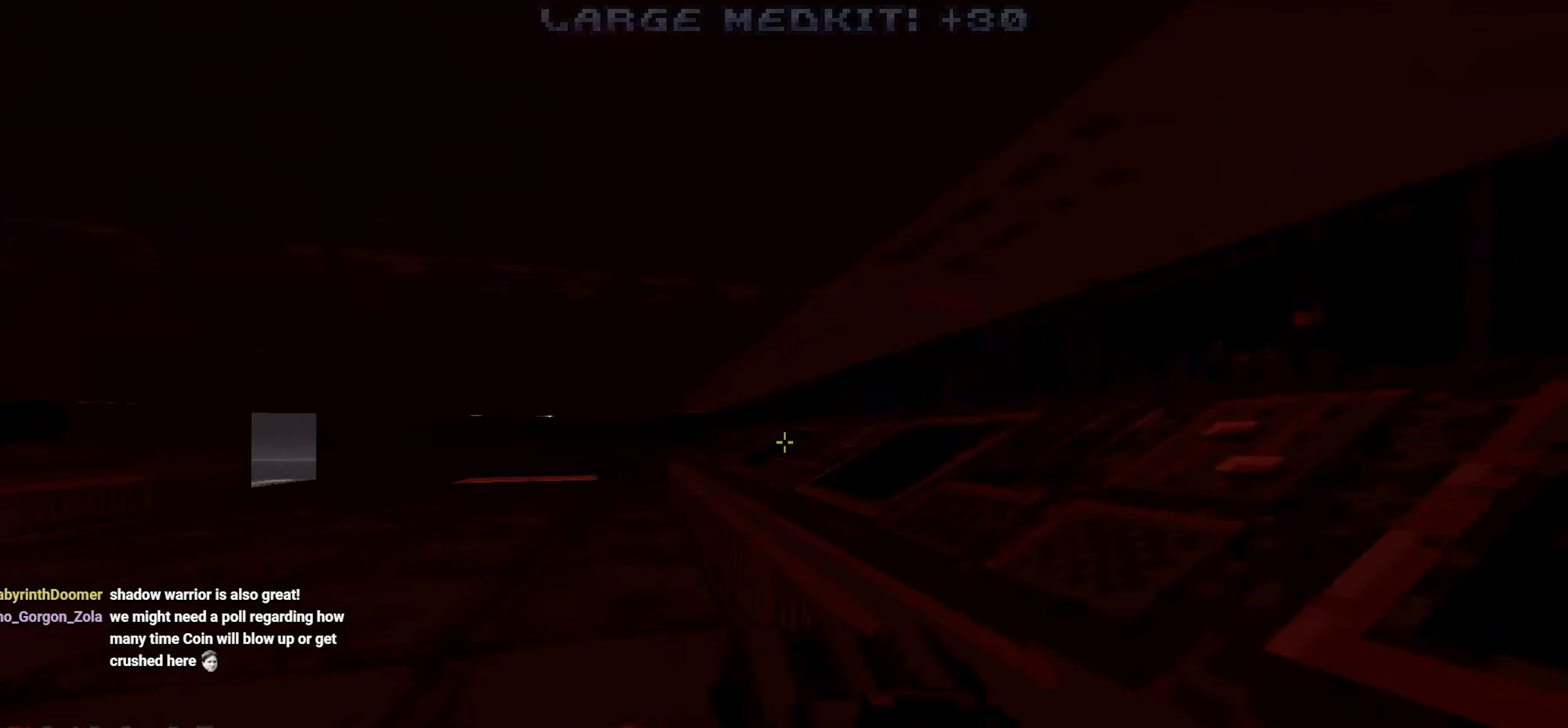
{"keys": ["w"], "mouse": [], "events": [[50, "a", "up"], [333, "a", "down"], [467, "a", "up"]]}
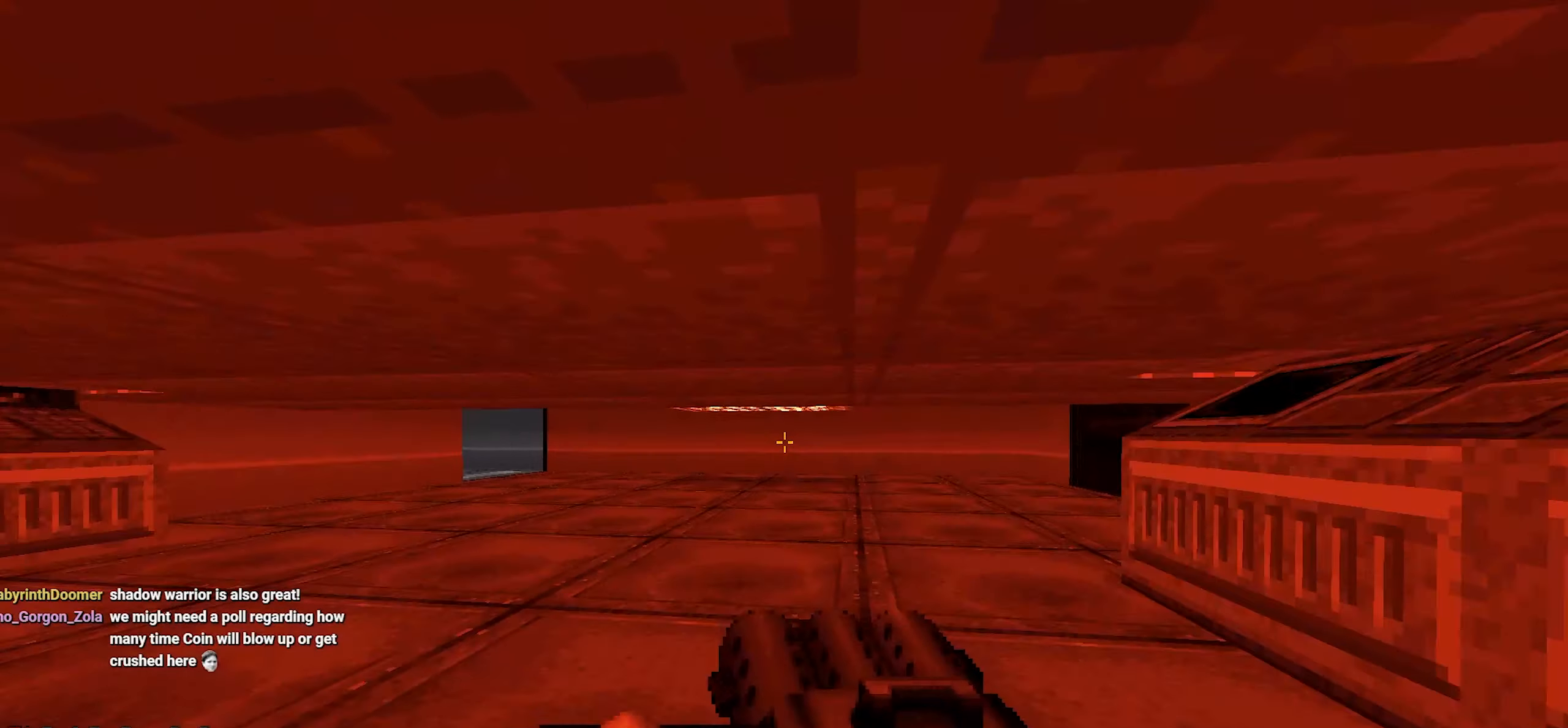
{"keys": ["w"], "mouse": [], "events": [[67, "a", "down"], [150, "a", "up"]]}
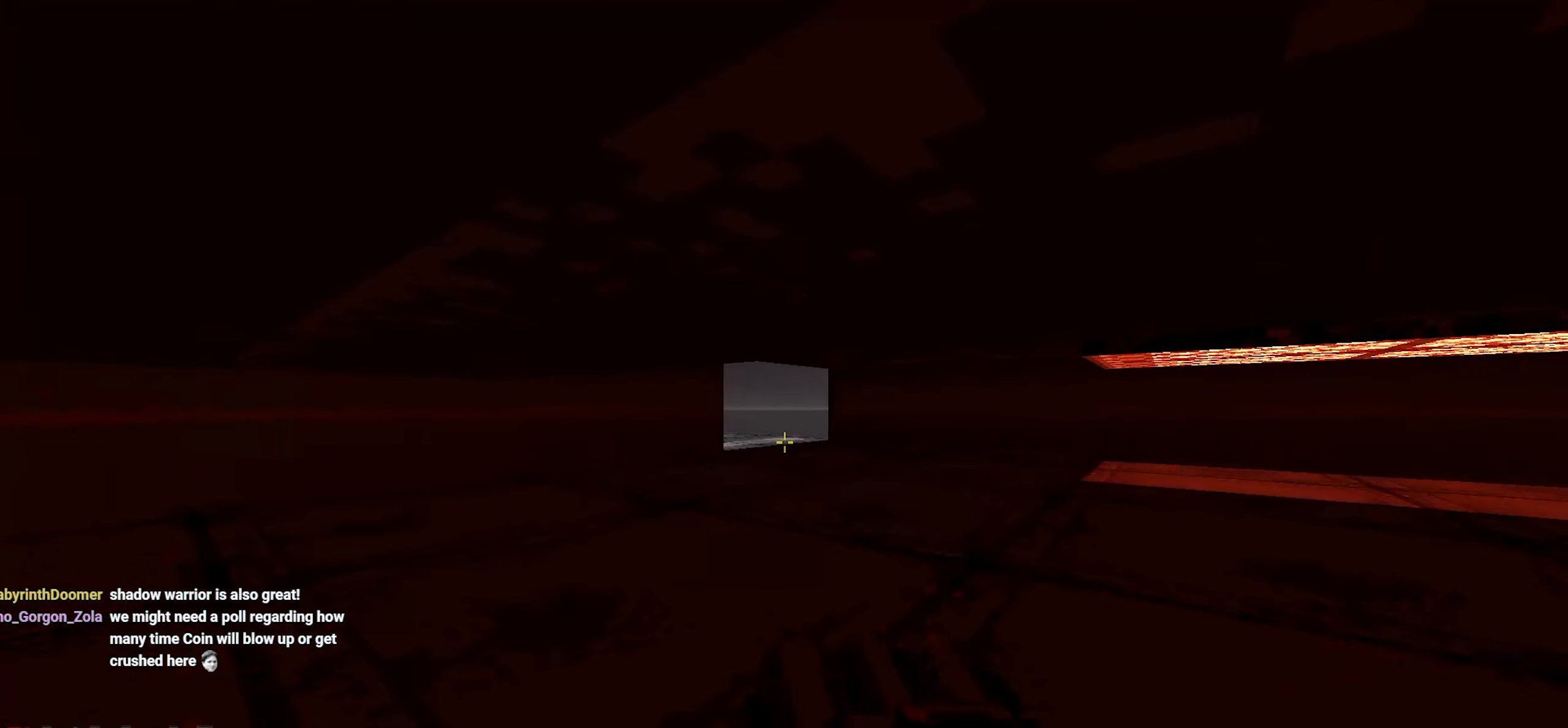
{"keys": ["w"], "mouse": [], "events": []}
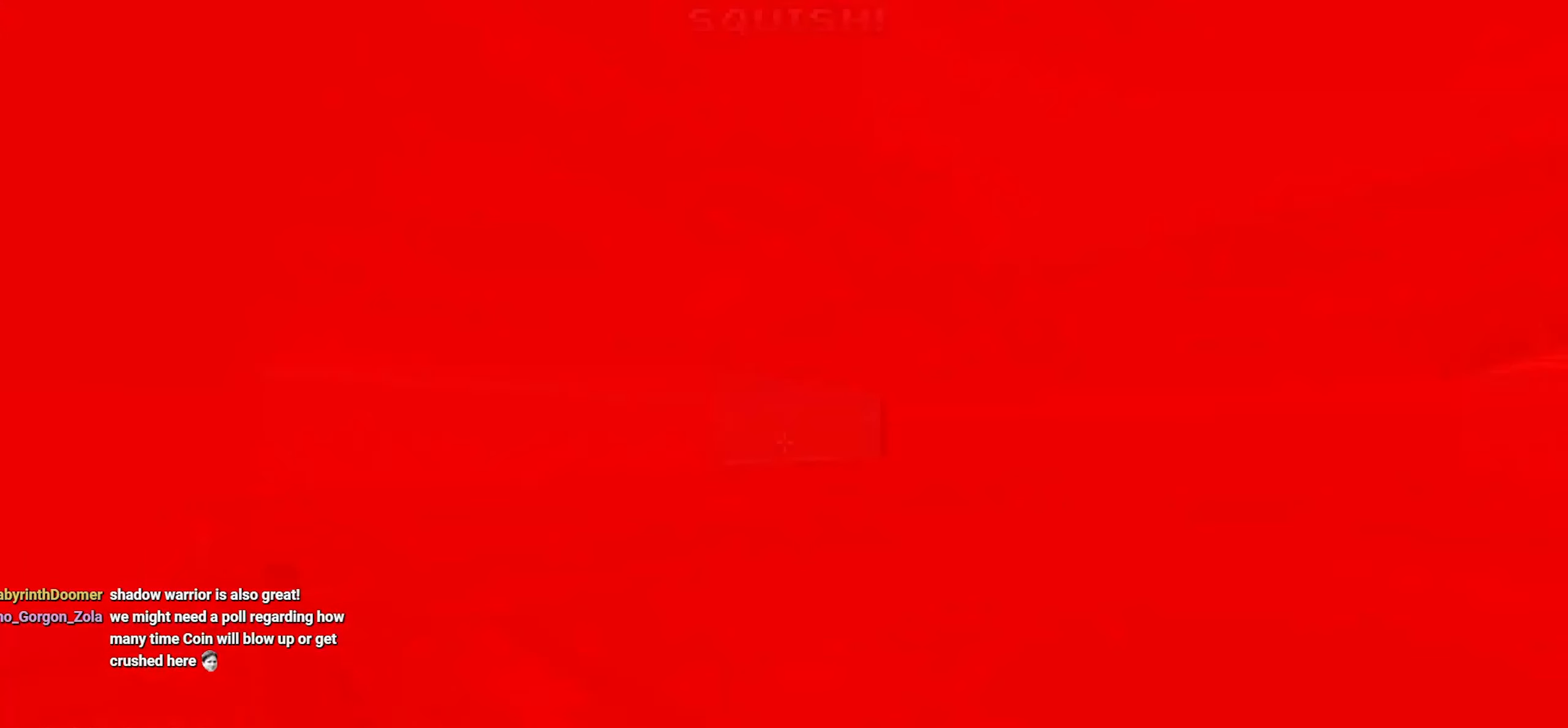
{"keys": [], "mouse": [], "events": [[283, "w", "up"]]}
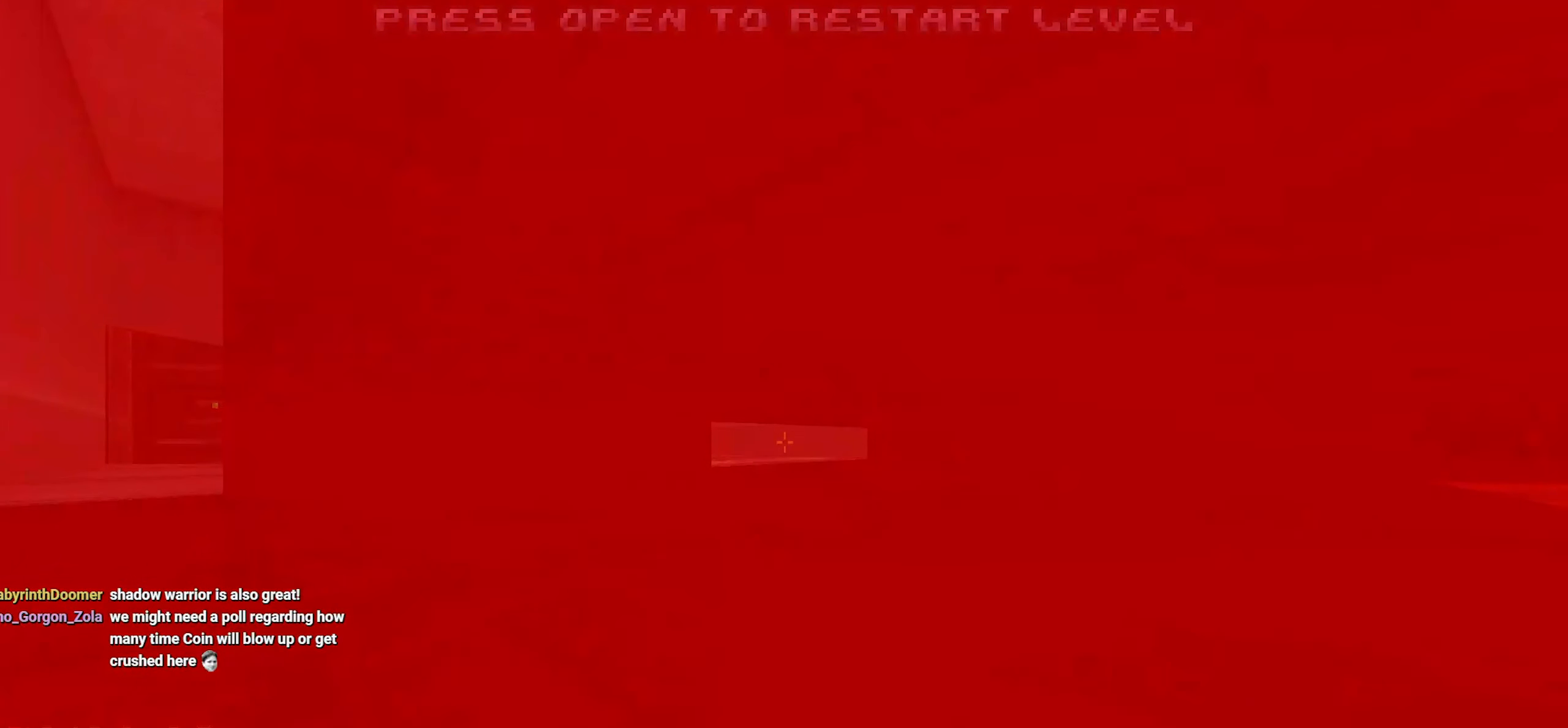
{"keys": [], "mouse": [], "events": []}
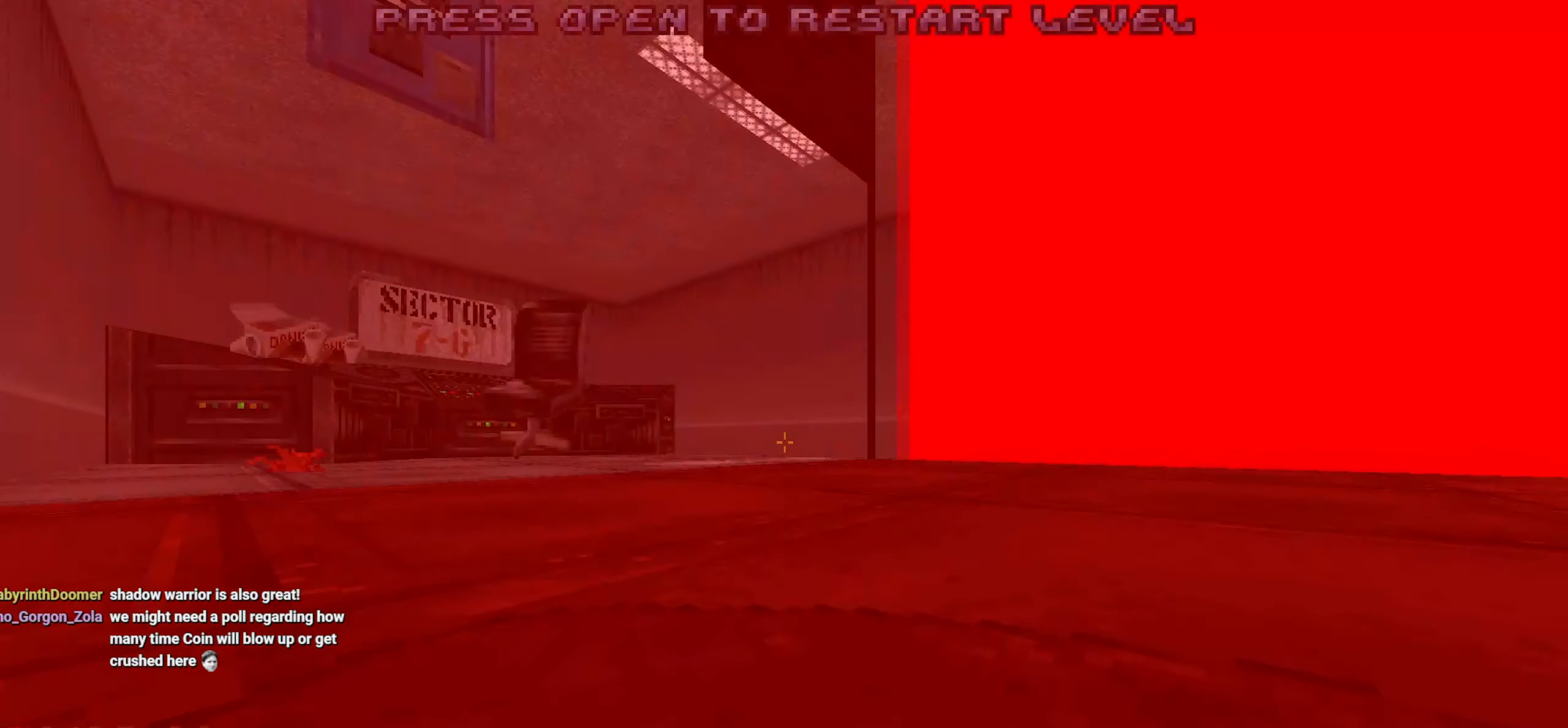
{"keys": [], "mouse": [], "events": []}
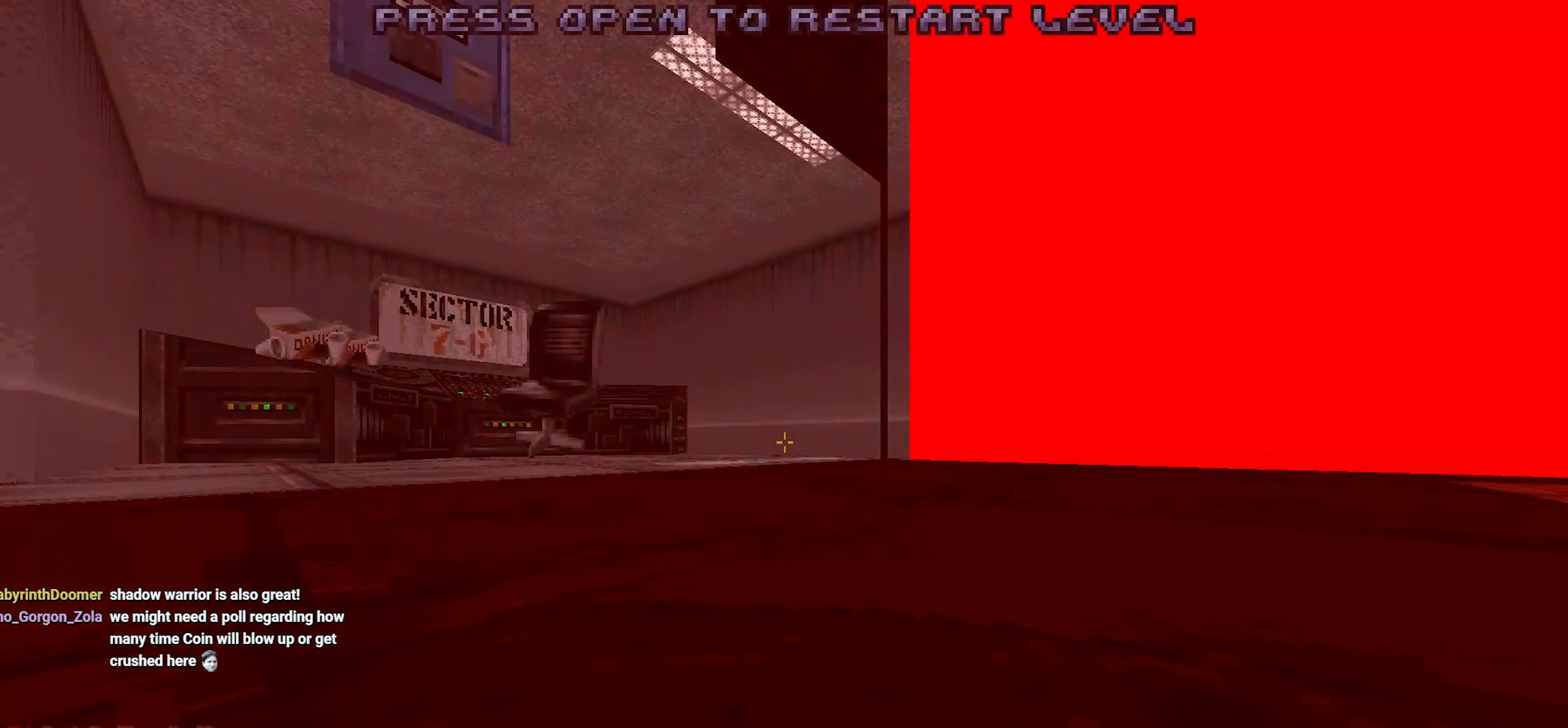
{"keys": [], "mouse": [], "events": []}
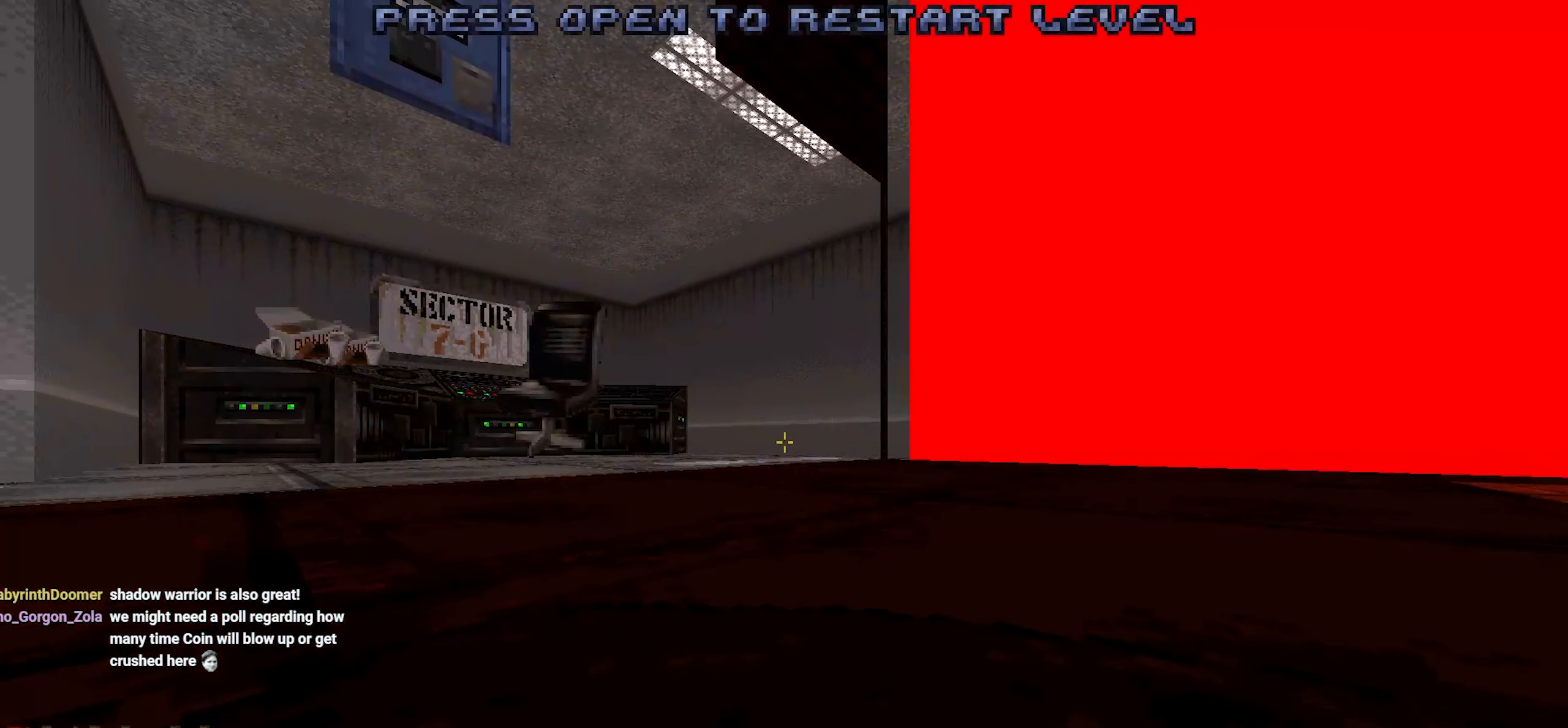
{"keys": [], "mouse": [], "events": []}
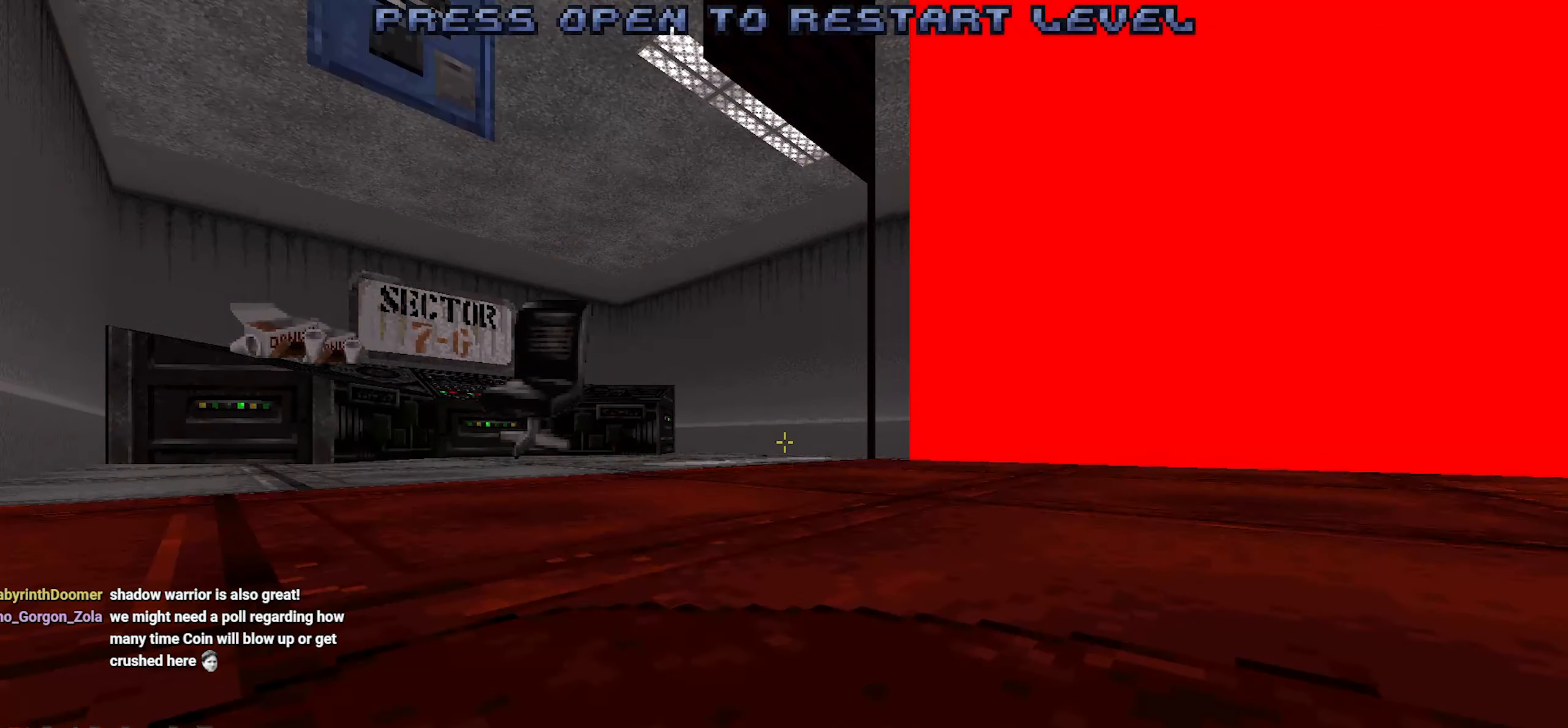
{"keys": [], "mouse": [], "events": []}
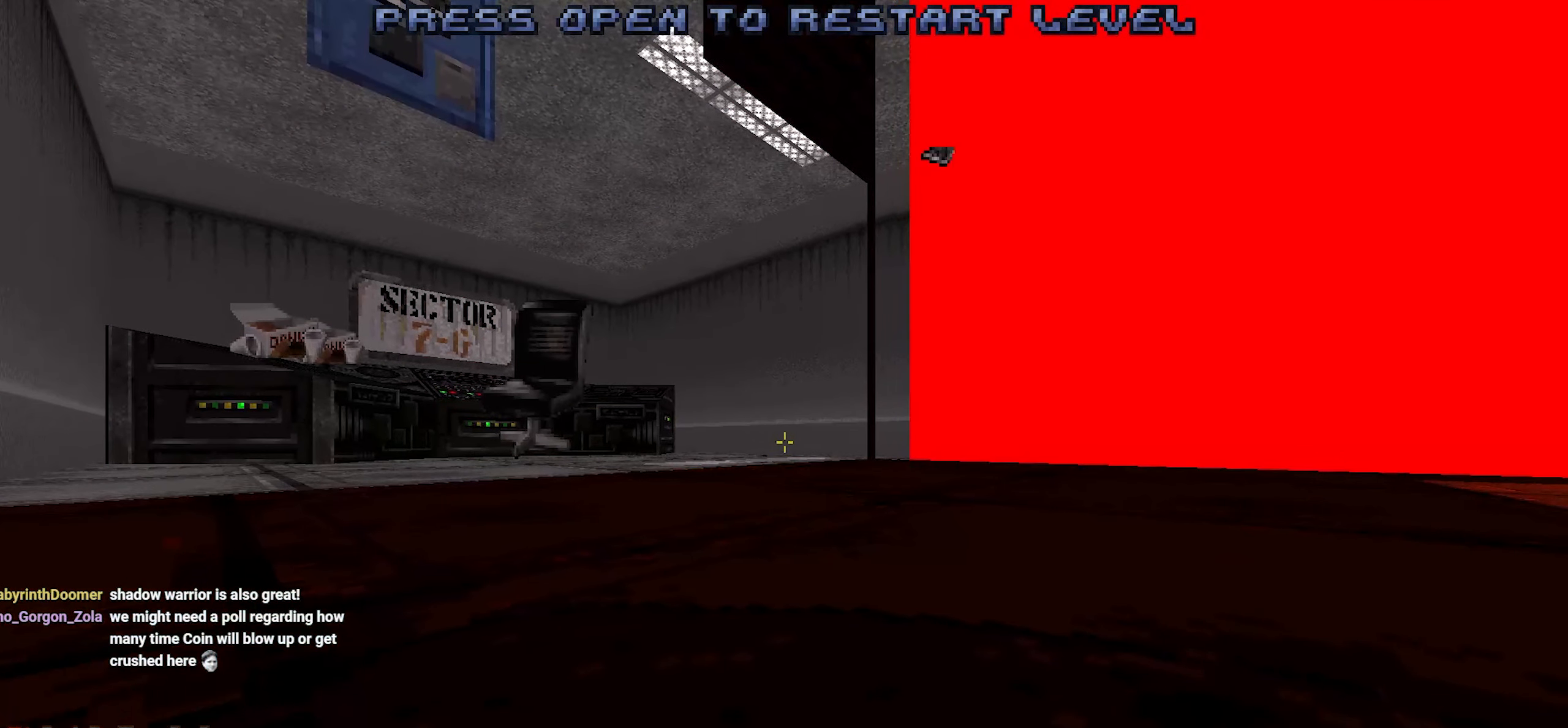
{"keys": [], "mouse": [], "events": []}
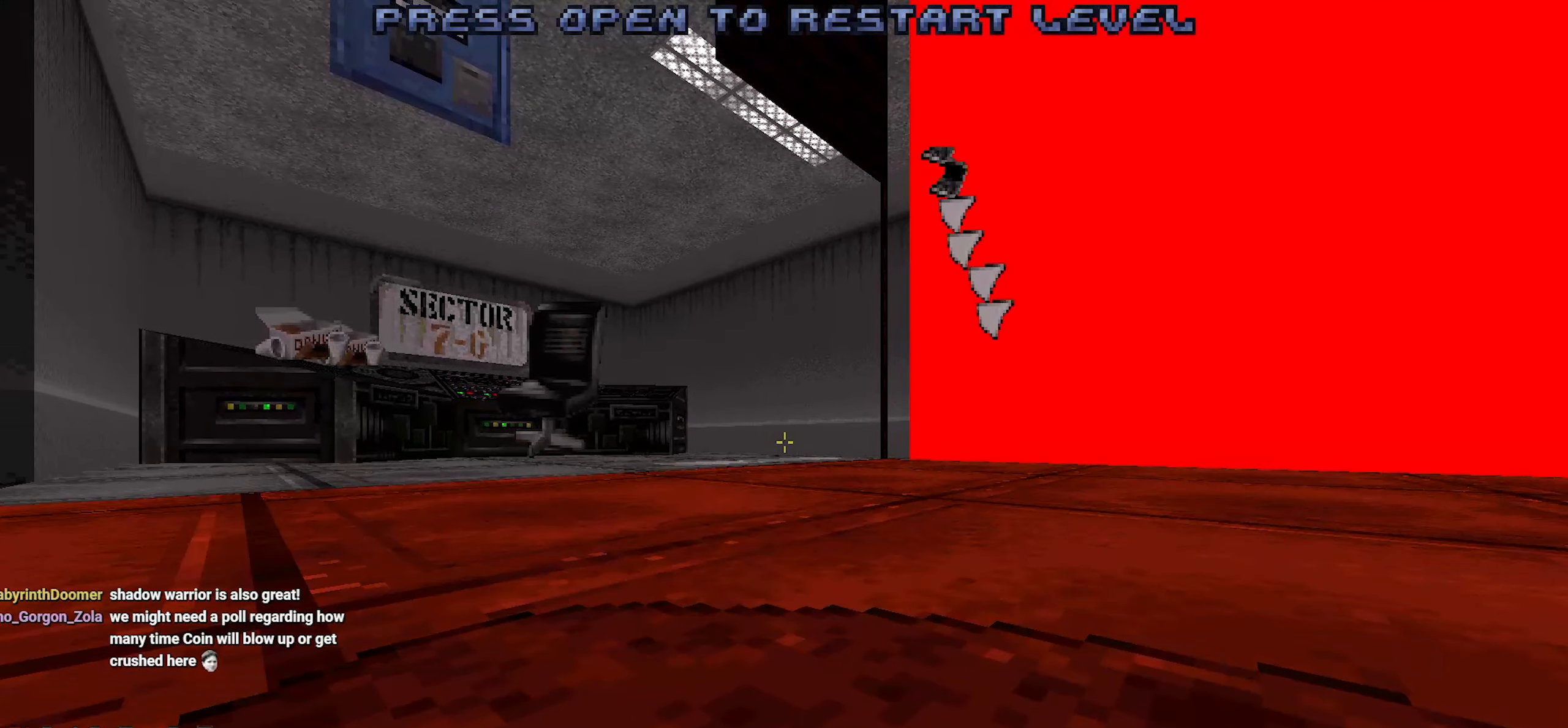
{"keys": [], "mouse": [], "events": []}
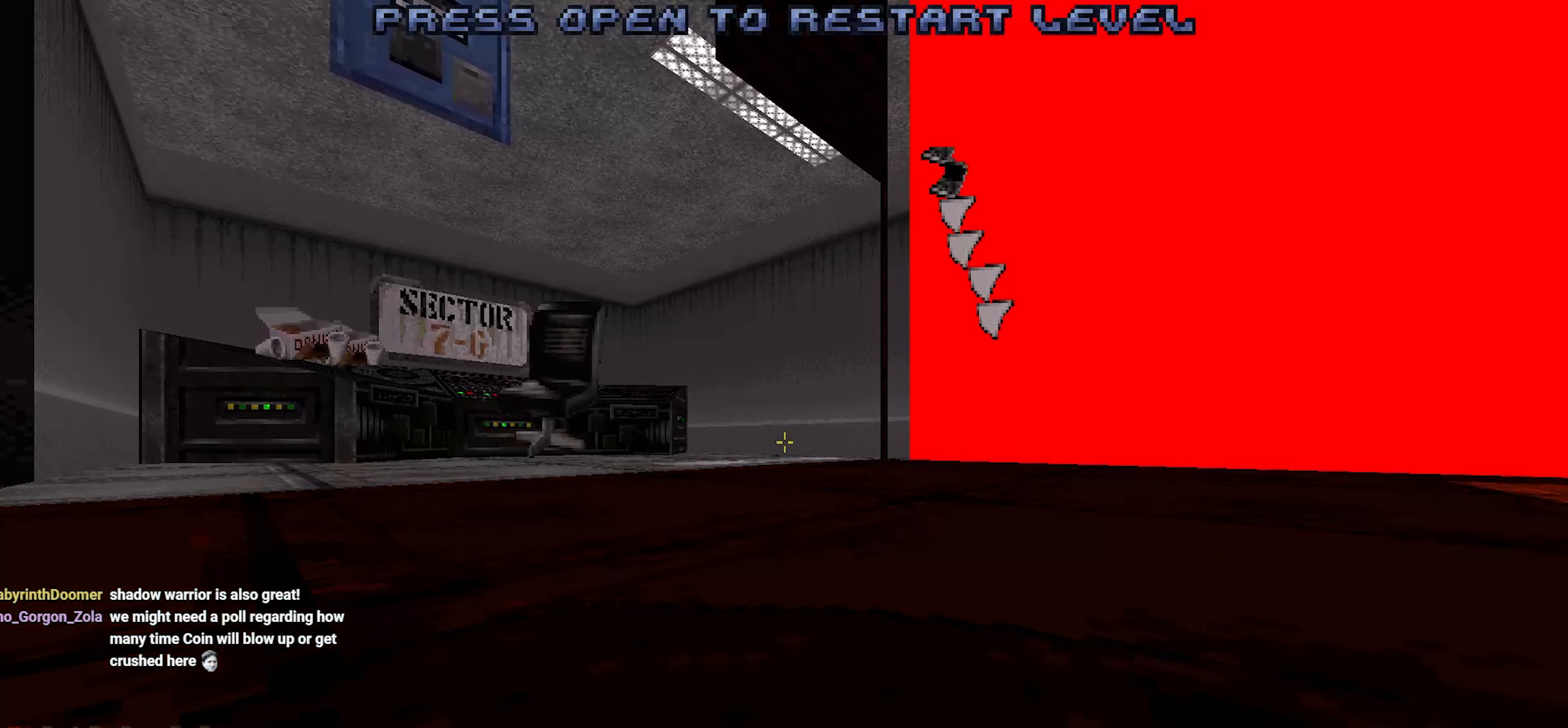
{"keys": [], "mouse": [], "events": []}
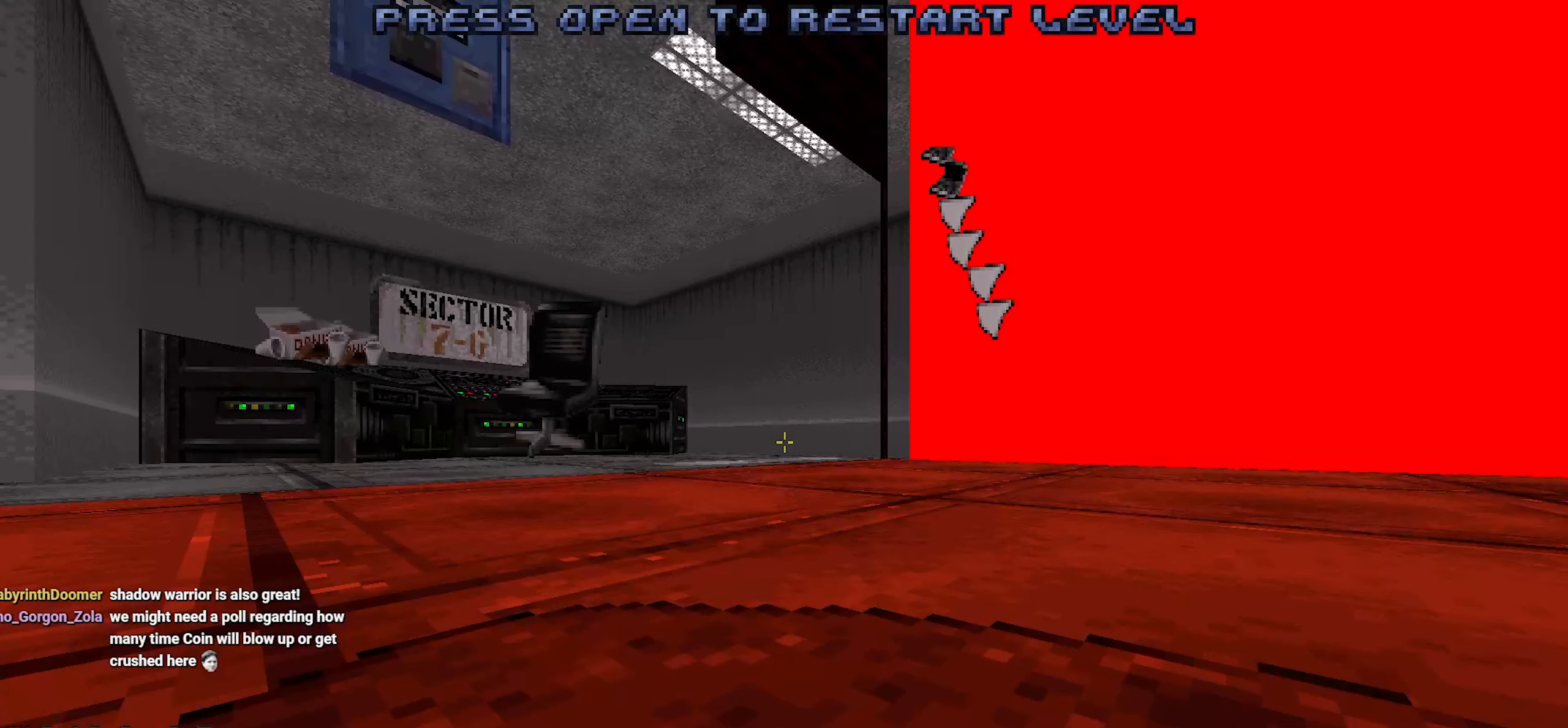
{"keys": [], "mouse": [], "events": []}
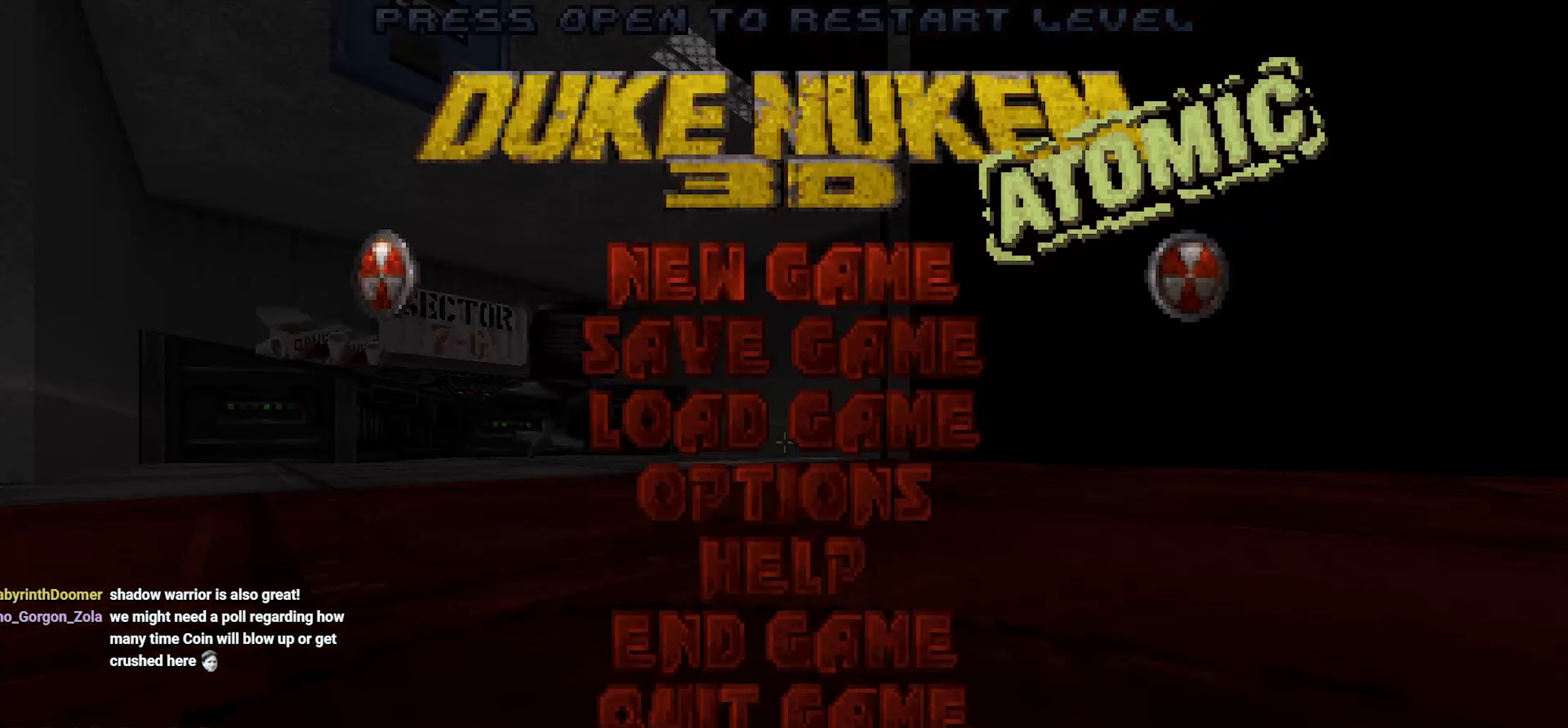
{"keys": [], "mouse": [], "events": [[200, "mouse_left", "down"], [300, "mouse_left", "up"]]}
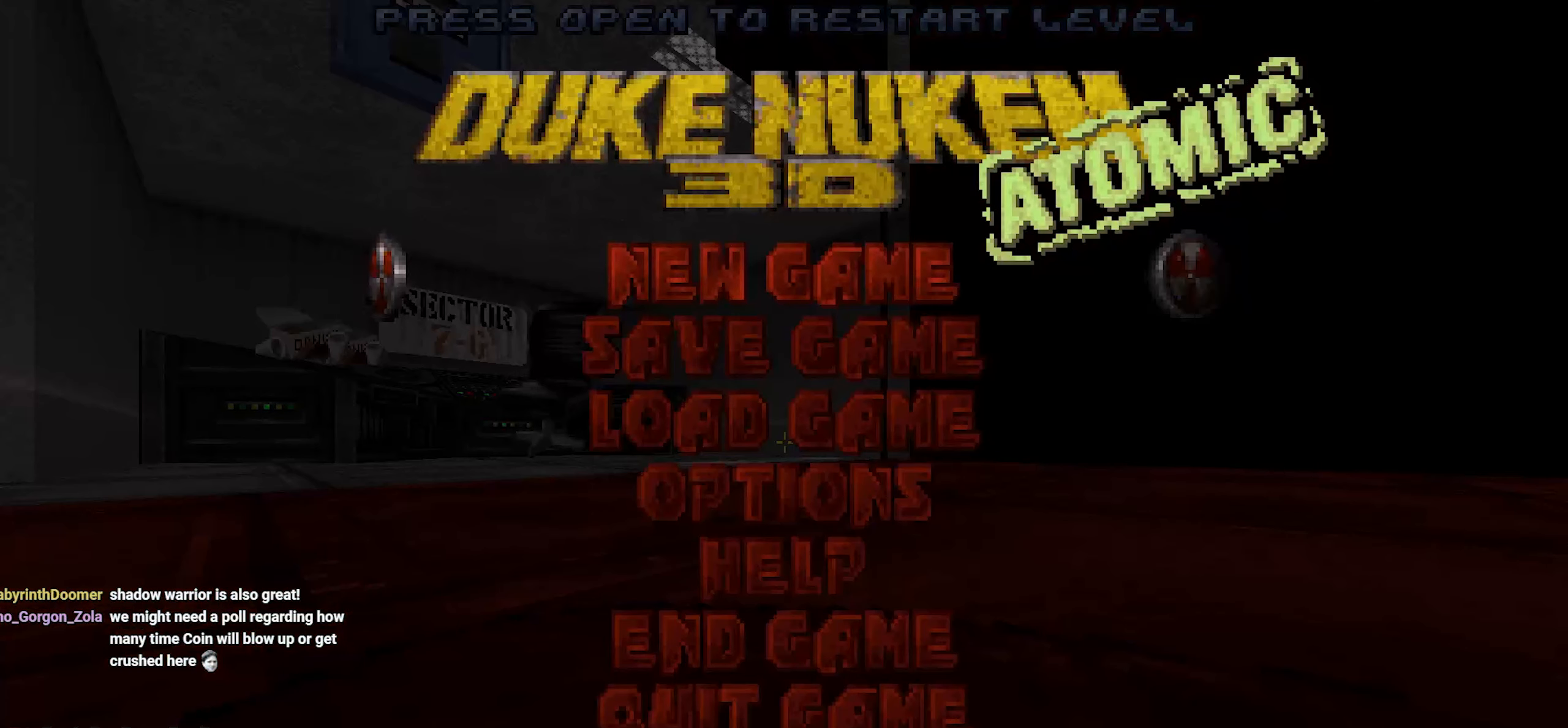
{"keys": [], "mouse": [], "events": [[84, "mouse_left", "down"], [167, "mouse_left", "up"]]}
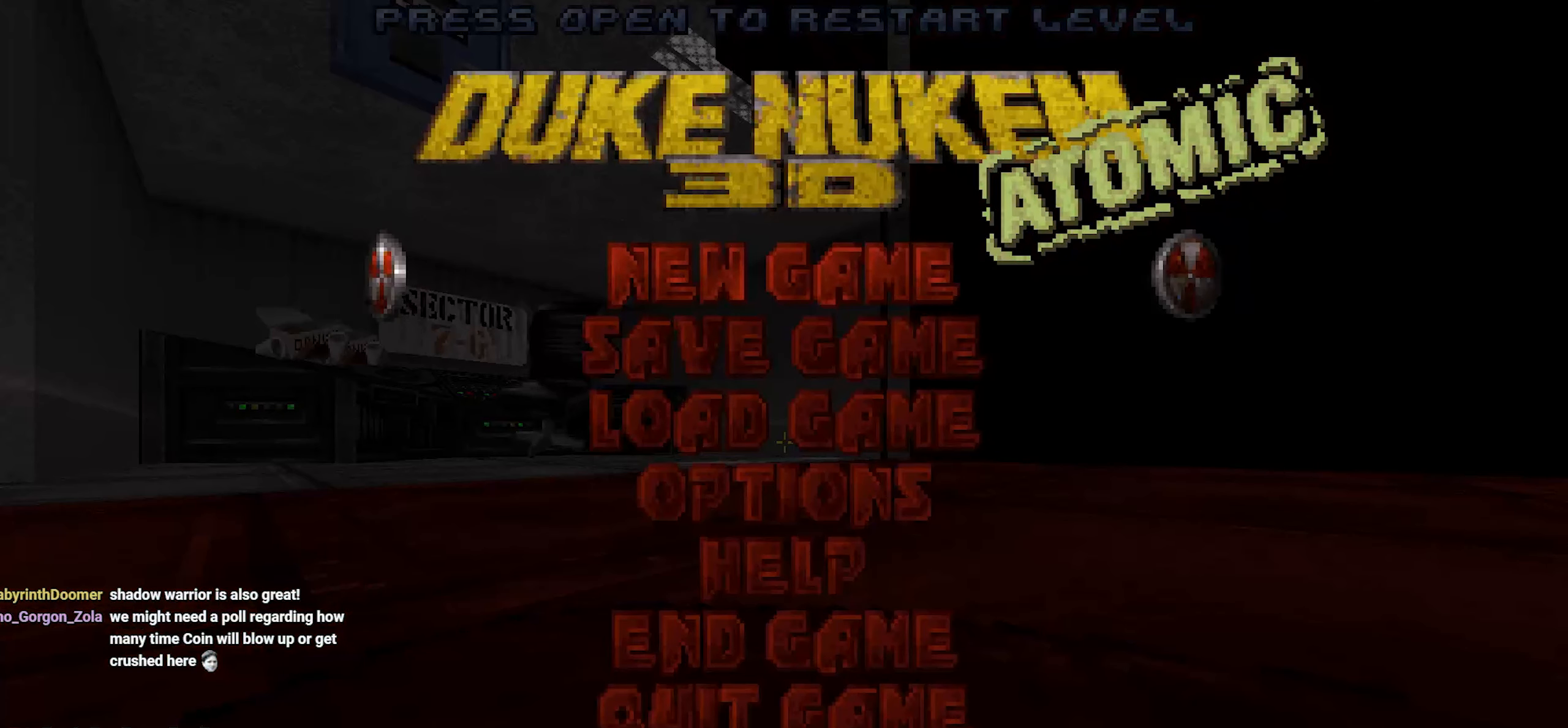
{"keys": [], "mouse": [], "events": []}
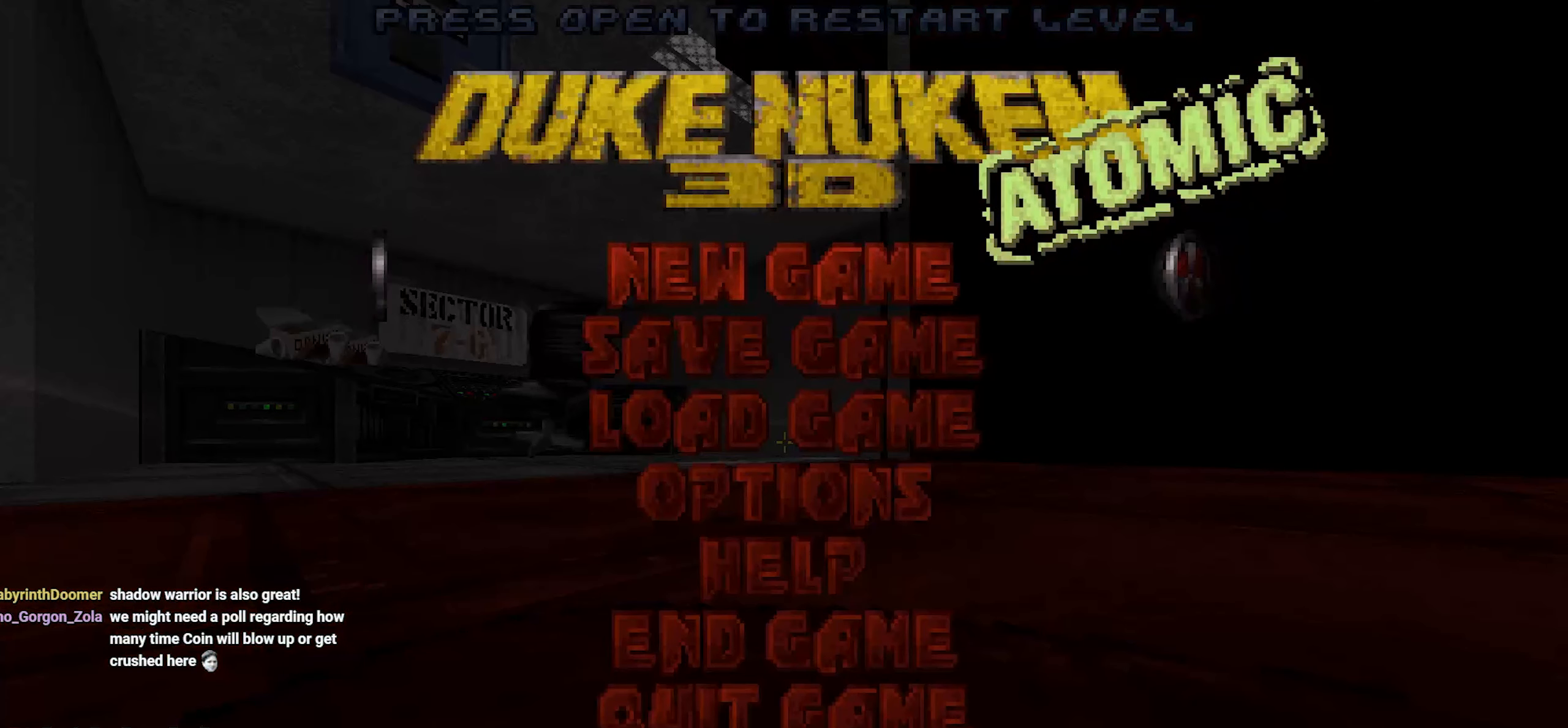
{"keys": [], "mouse": [], "events": []}
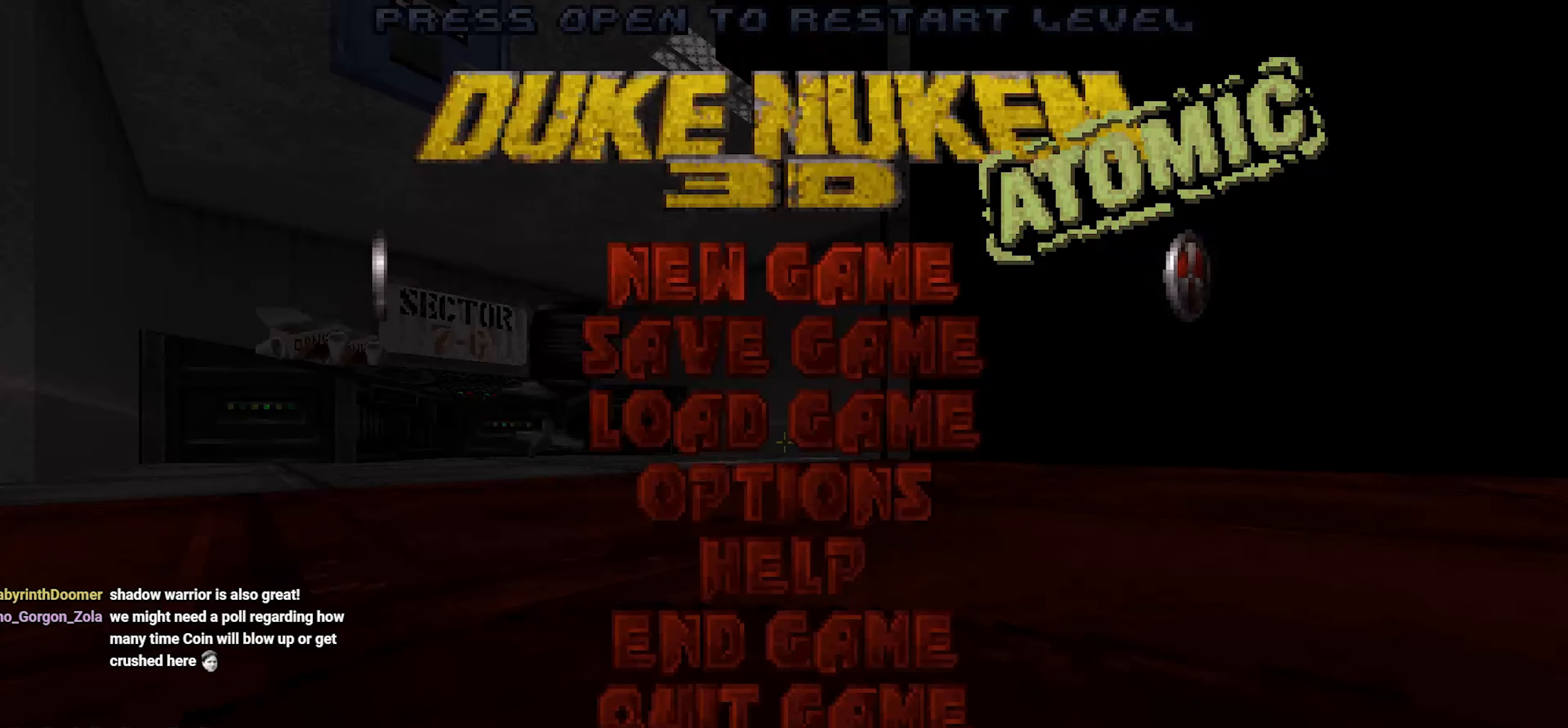
{"keys": [], "mouse": [], "events": []}
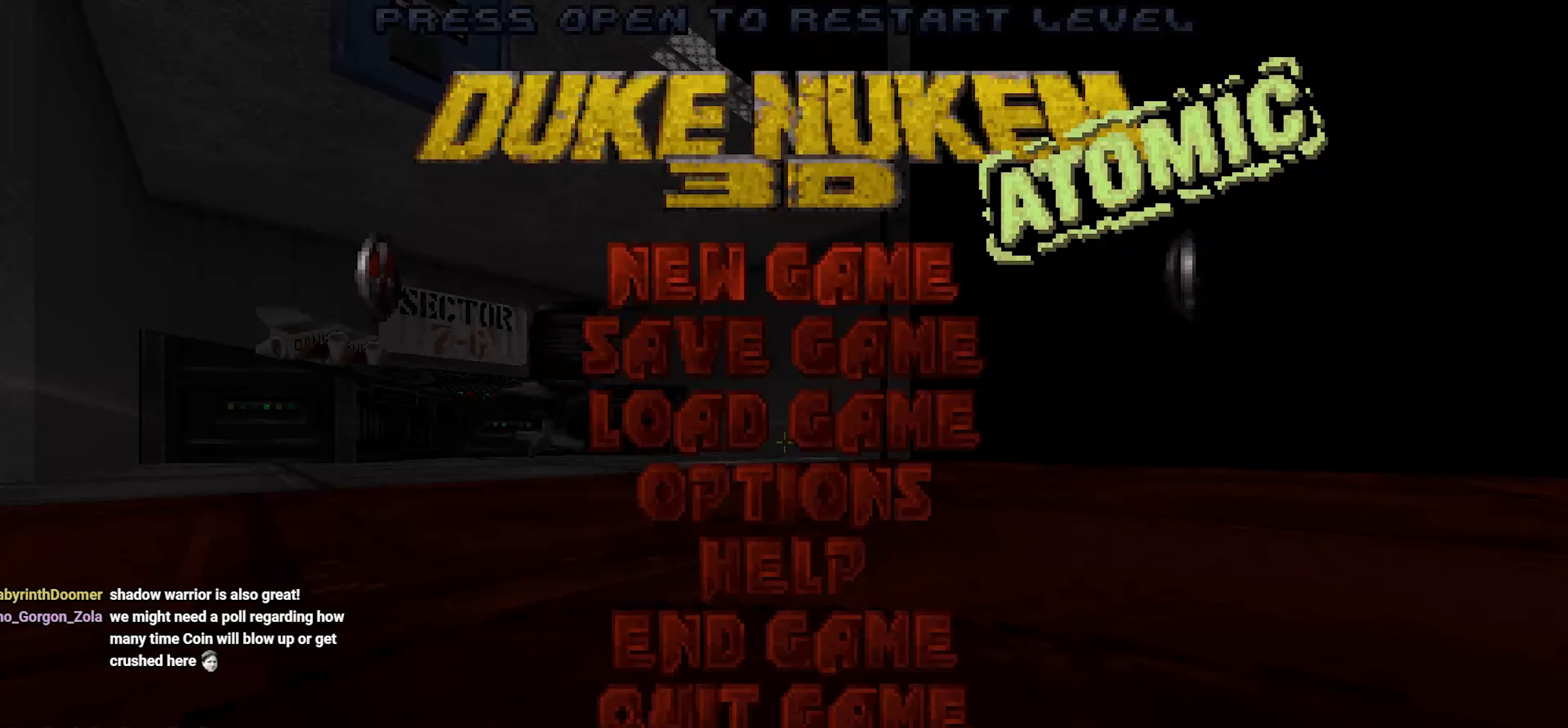
{"keys": [], "mouse": [], "events": []}
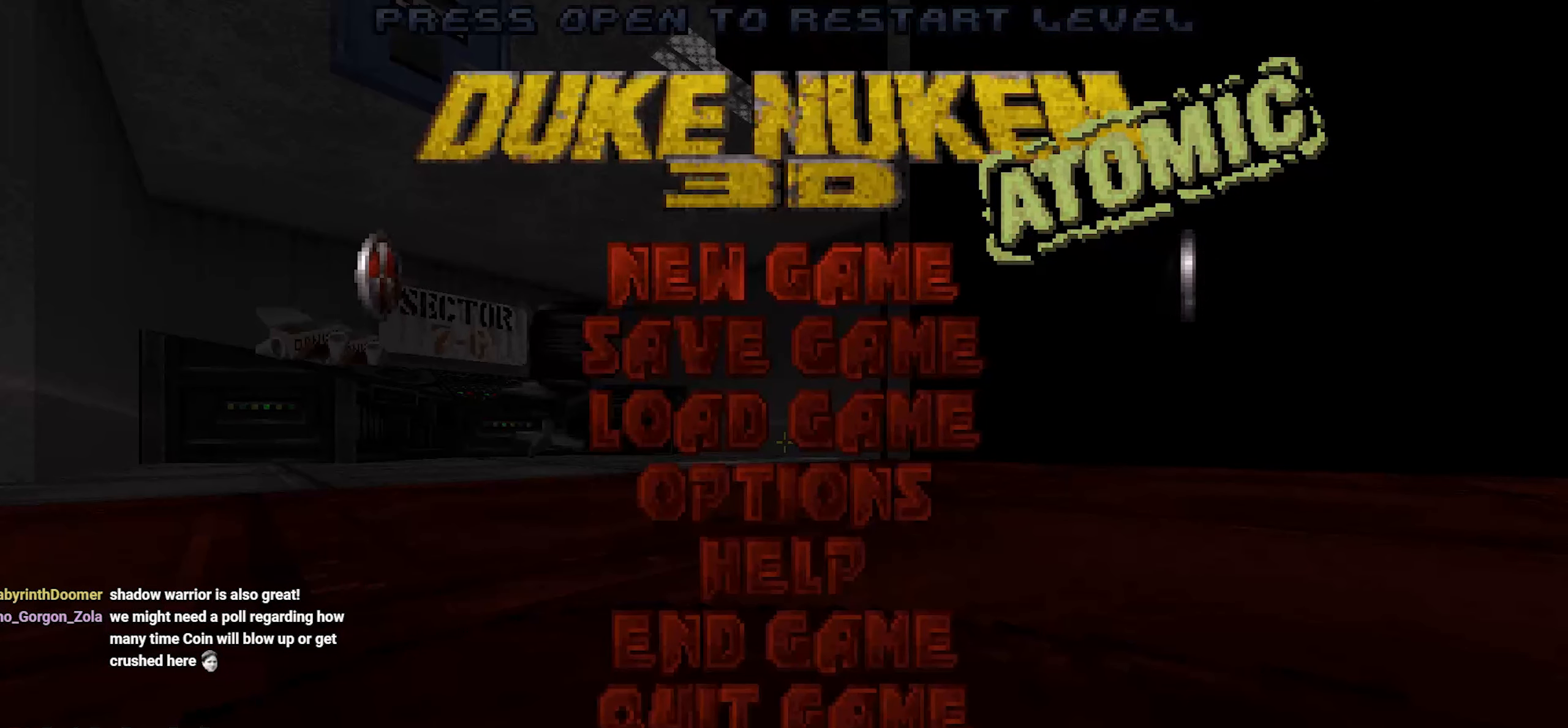
{"keys": [], "mouse": [], "events": []}
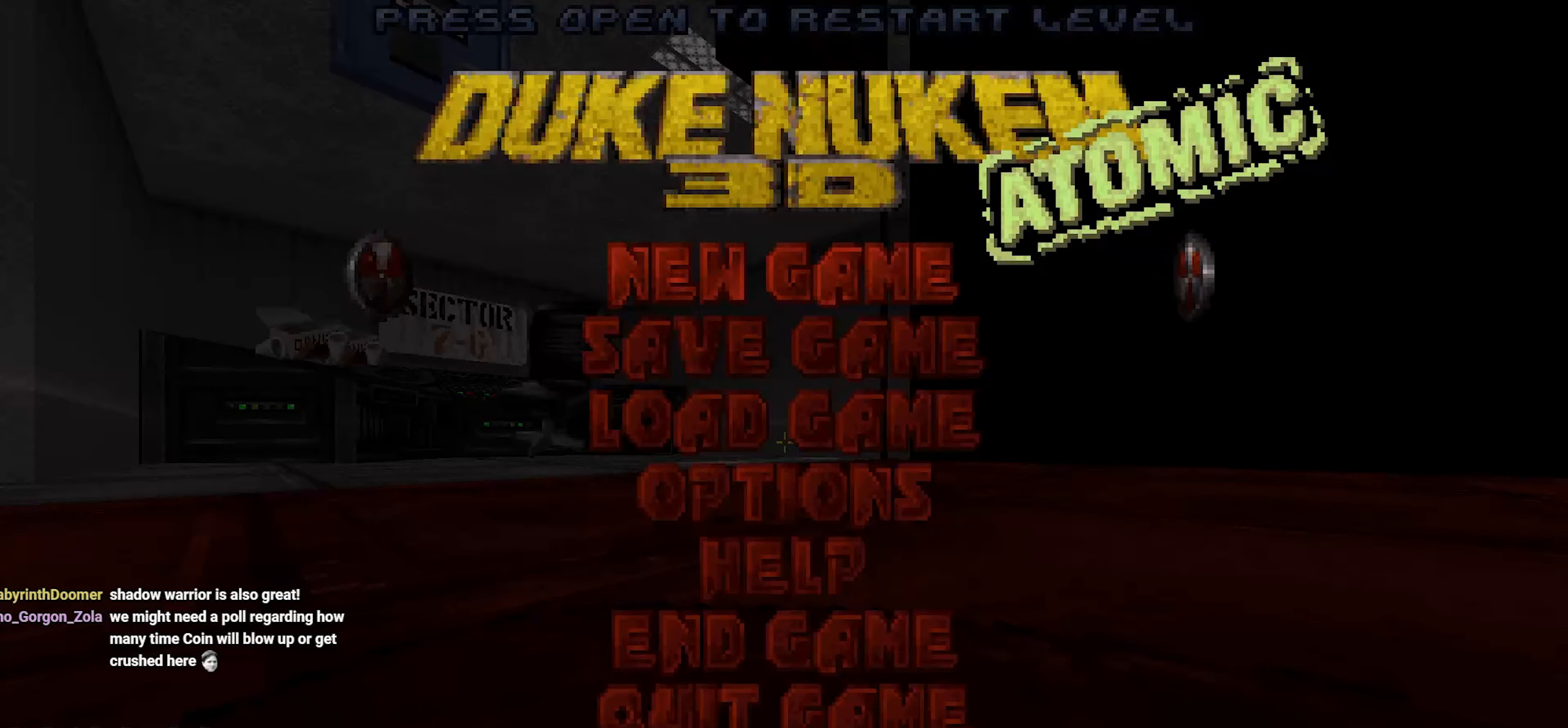
{"keys": [], "mouse": [], "events": [[34, "mouse_left", "down"], [167, "mouse_left", "up"]]}
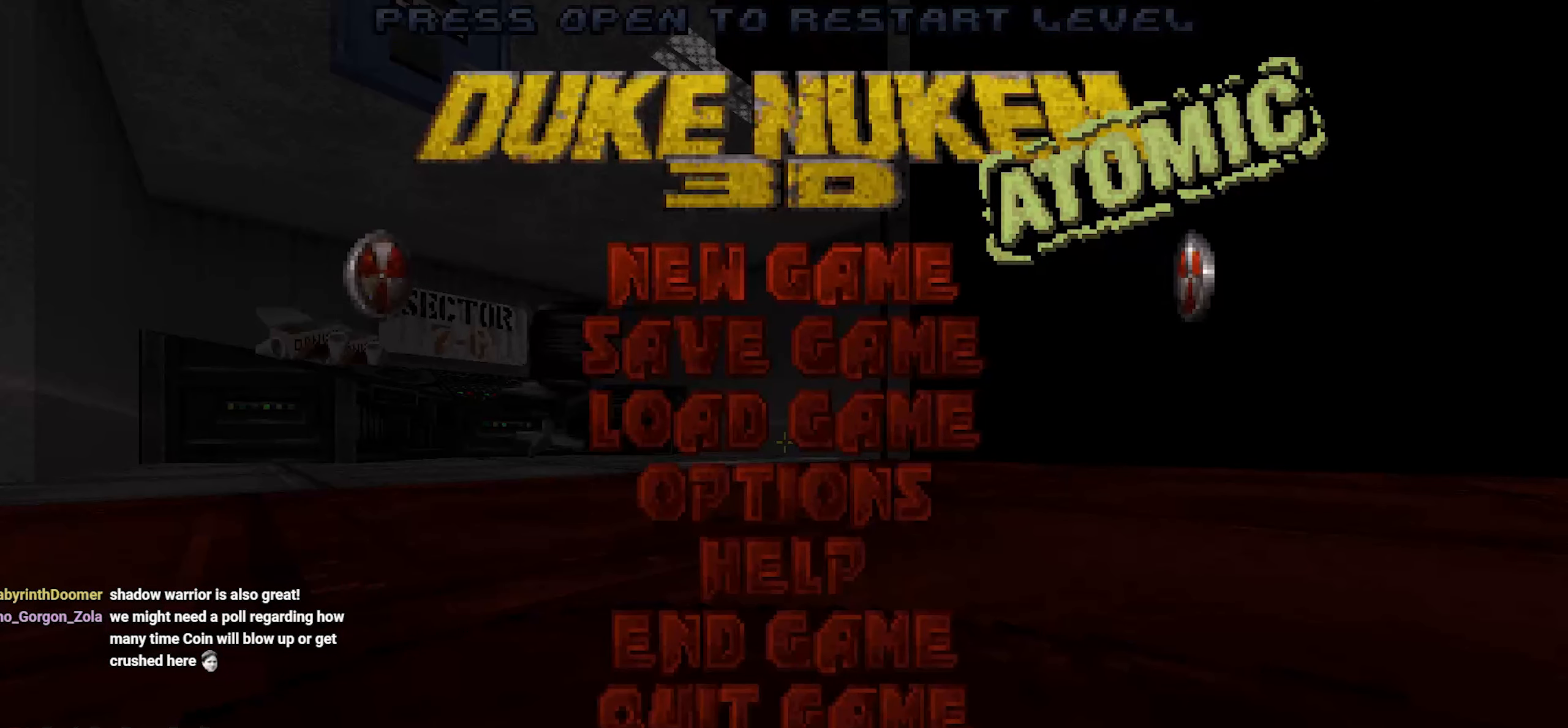
{"keys": [], "mouse": [], "events": []}
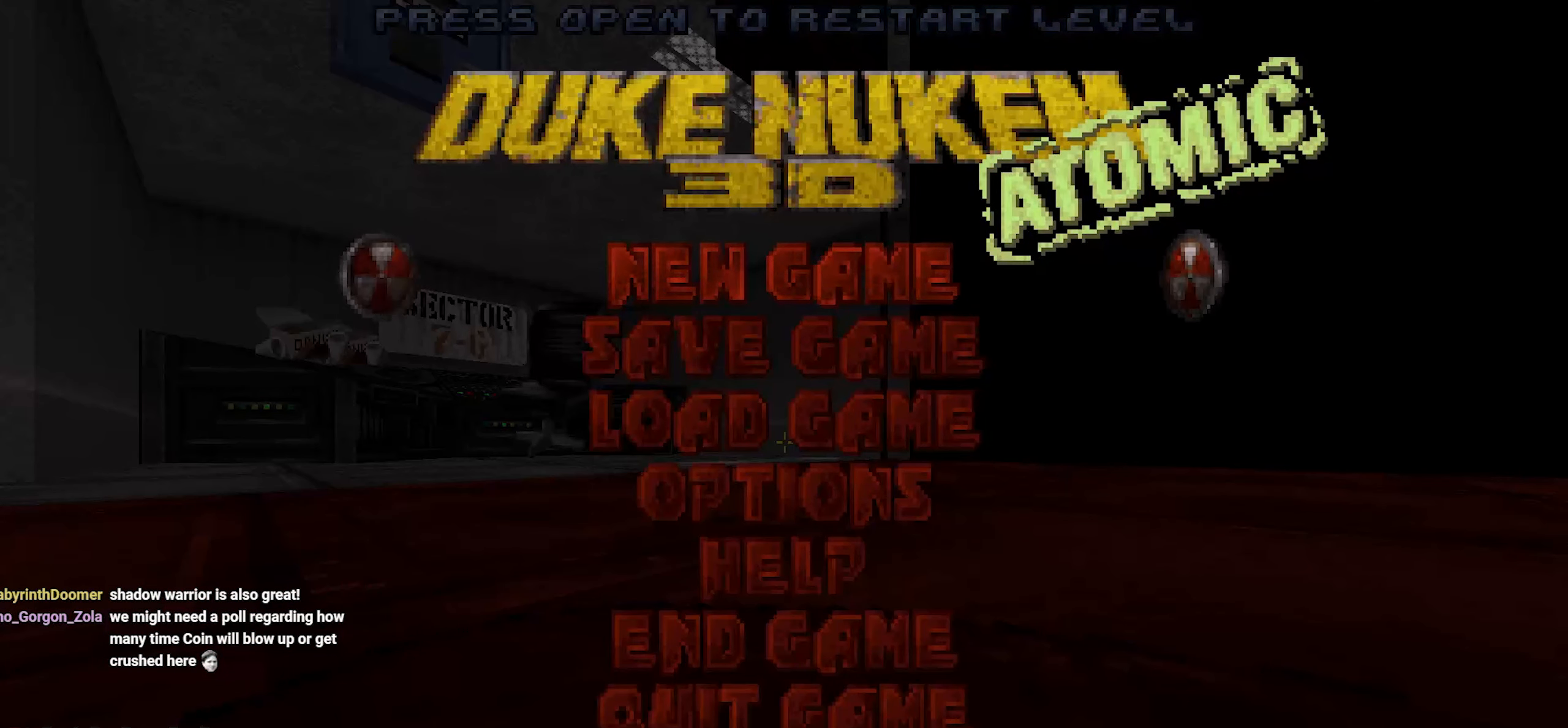
{"keys": [], "mouse": [], "events": []}
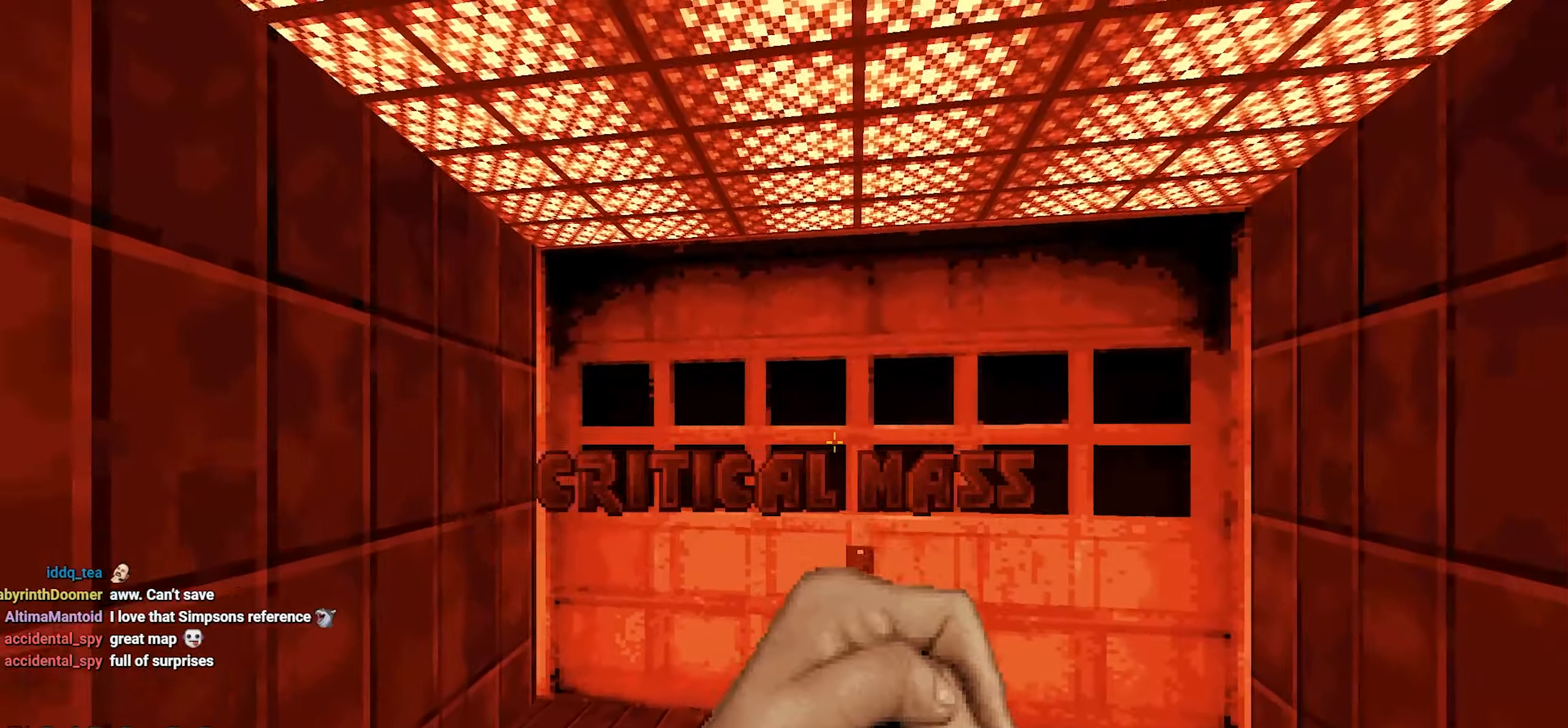
{"keys": [], "mouse": [], "events": []}
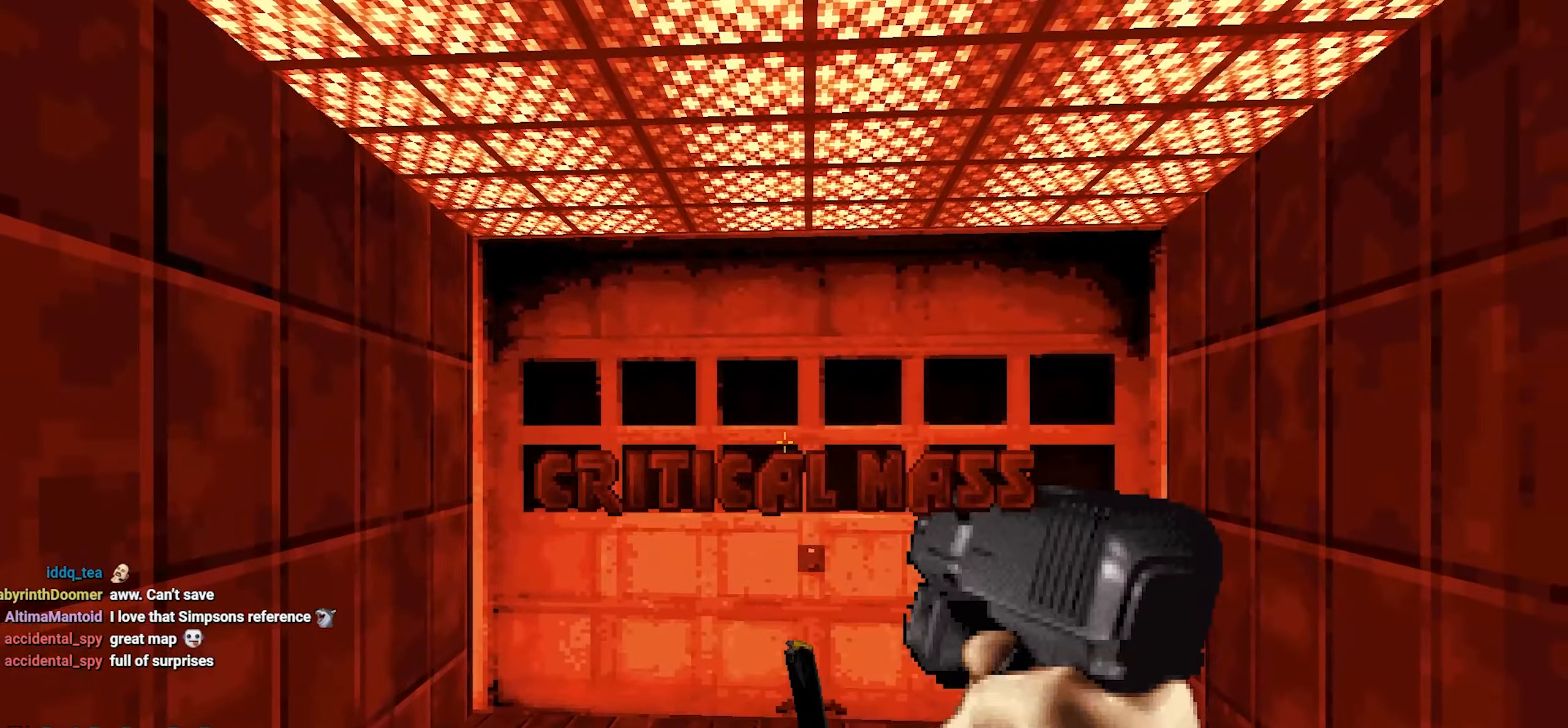
{"keys": ["w"], "mouse": [], "events": [[433, "w", "down"]]}